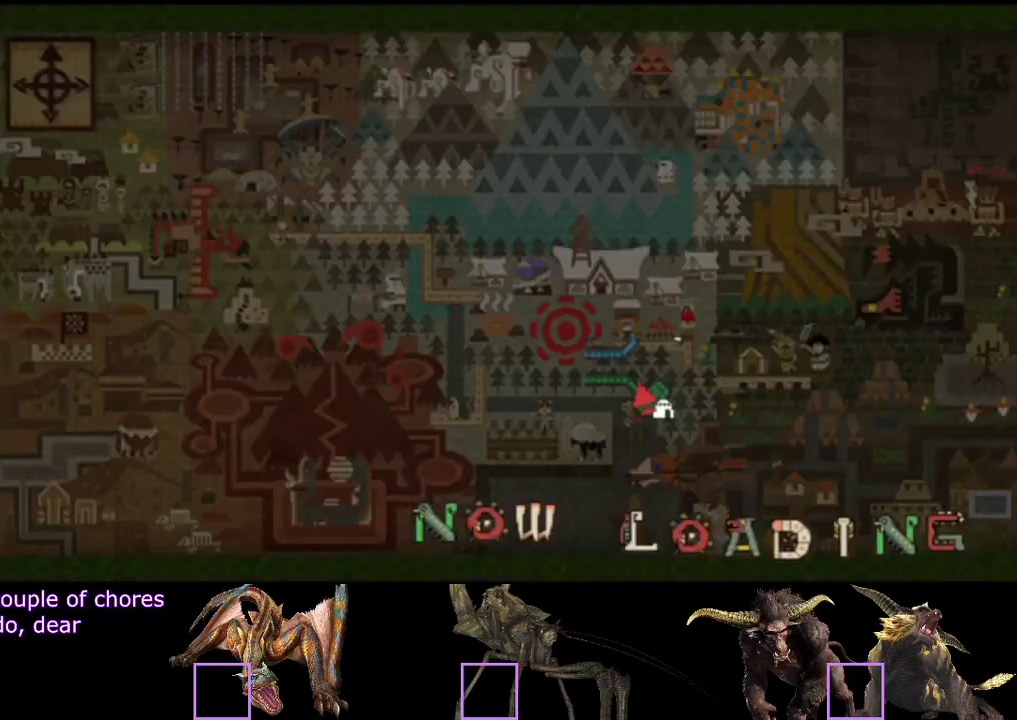
Gameplay with a controller (PlayStation layout); each line is a JSON object with the inputs held at the frame after it. "events" lists button and stick changes between this image and that frame as [ms after this image, input, new state], when the widget could be followed in between. Not read: L3 R3.
{"buttons": ["R2"], "left_stick": "right", "right_stick": "center", "events": [[17, "left_stick", "right"]]}
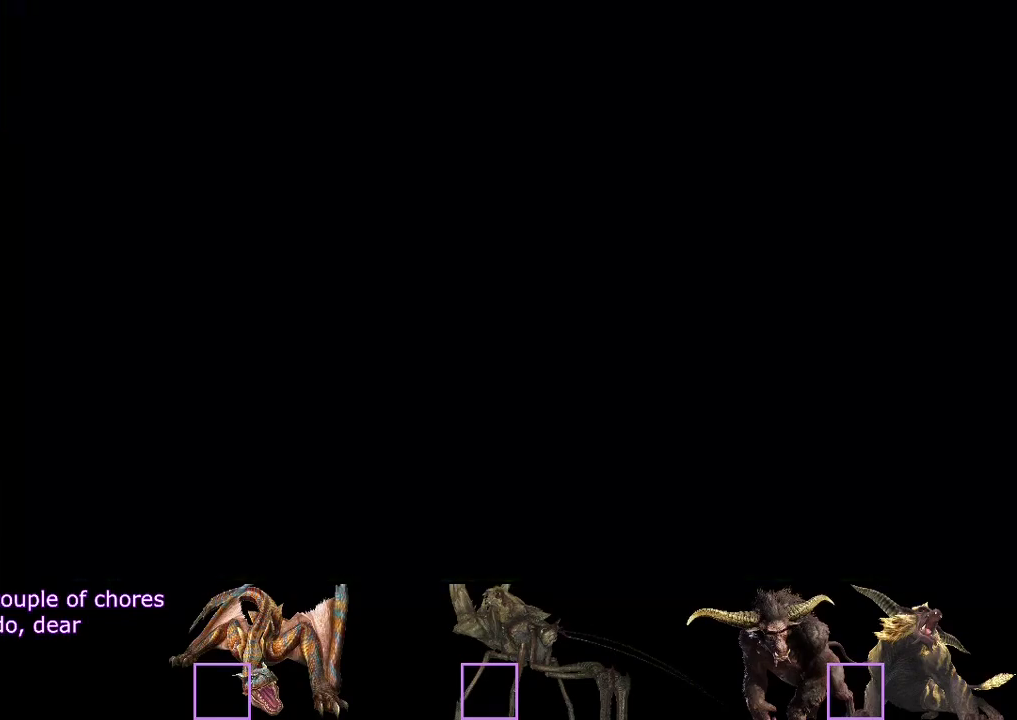
{"buttons": ["L2", "R2"], "left_stick": "up-right", "right_stick": "center", "events": [[250, "L2", "down"], [350, "L2", "up"], [417, "left_stick", "up-right"], [483, "L2", "down"]]}
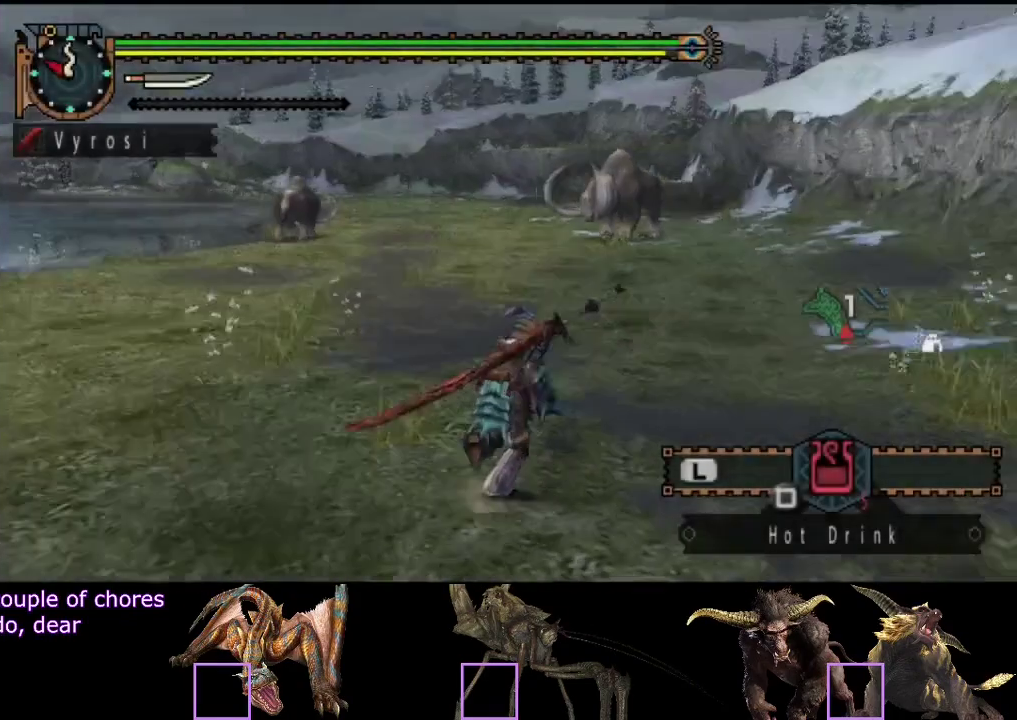
{"buttons": ["L2", "R2"], "left_stick": "up", "right_stick": "center", "events": [[17, "left_stick", "up"]]}
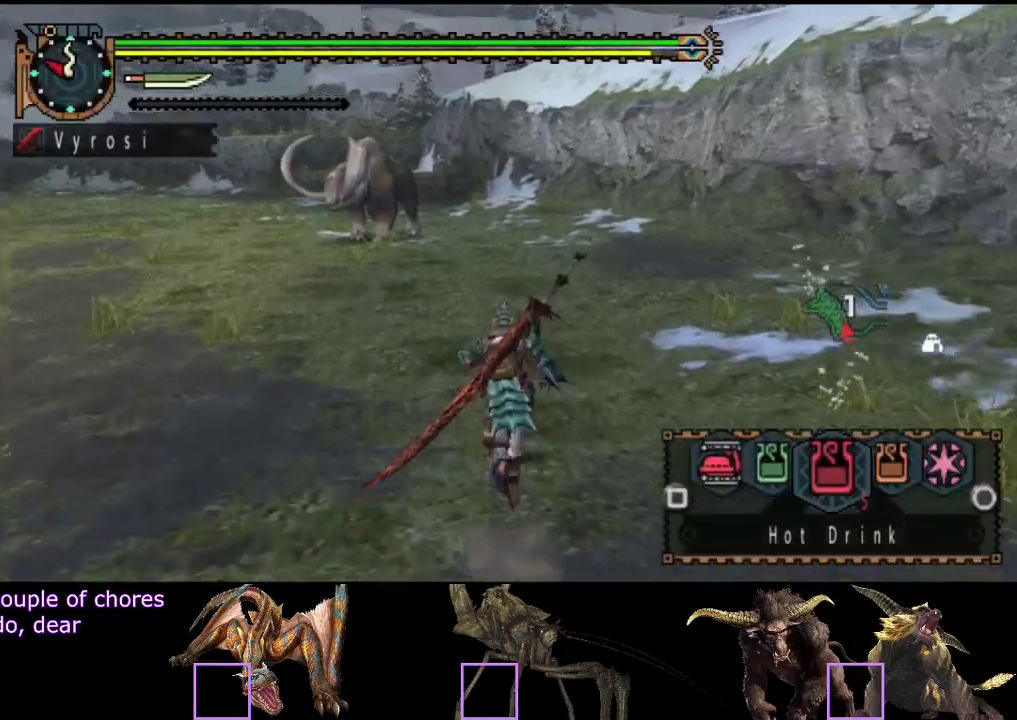
{"buttons": ["L2", "R2"], "left_stick": "up", "right_stick": "center", "events": []}
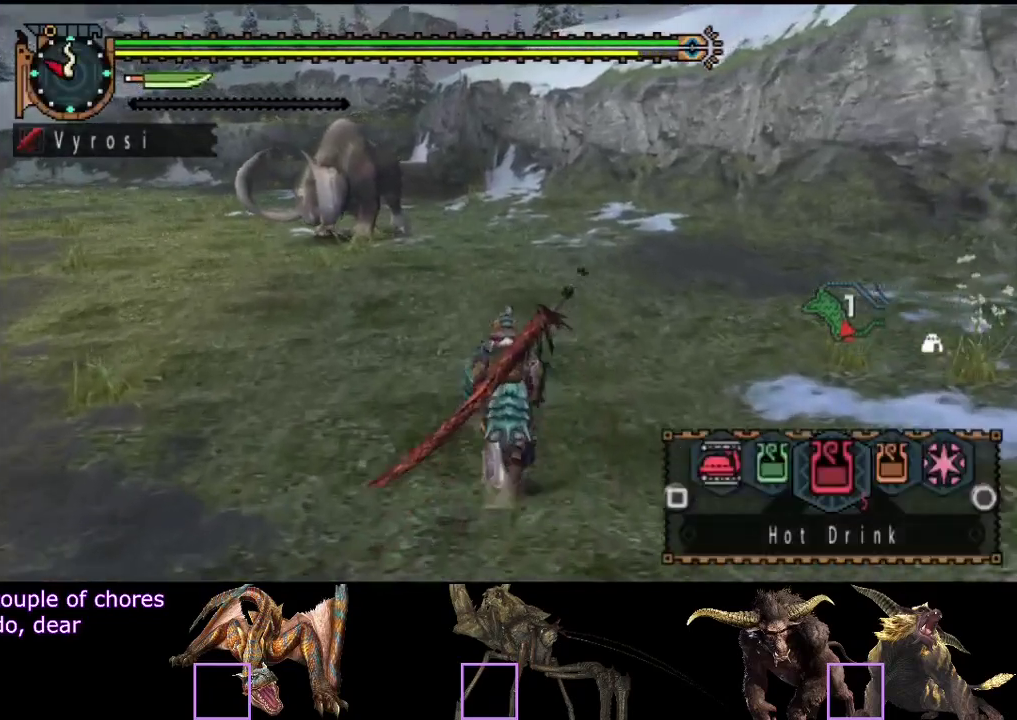
{"buttons": ["L2", "R2"], "left_stick": "up", "right_stick": "center", "events": []}
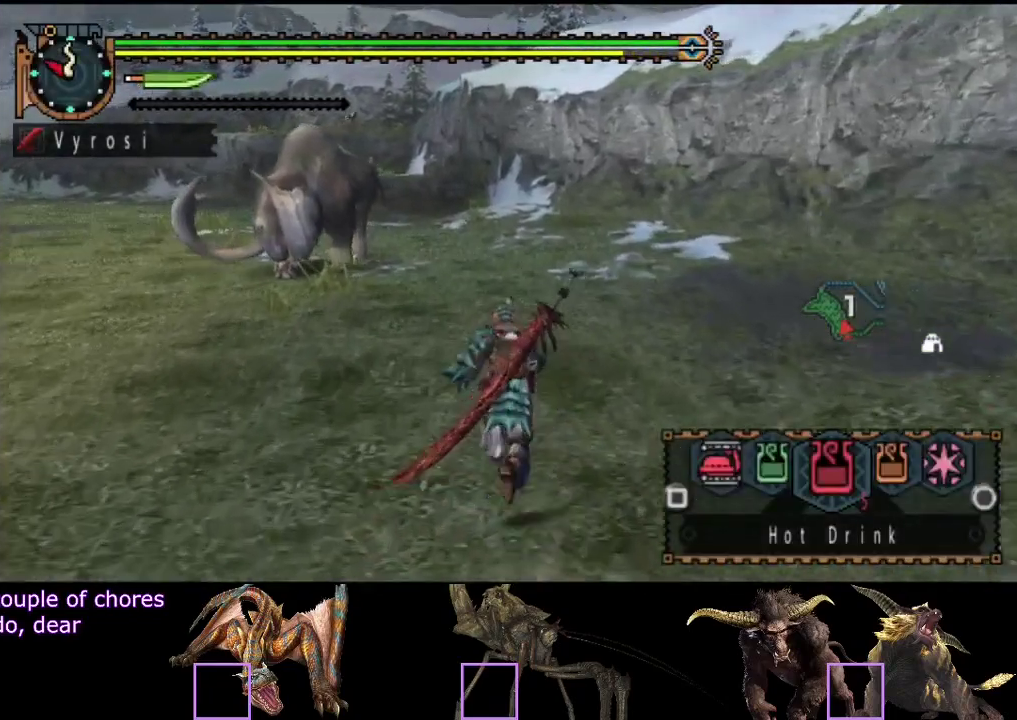
{"buttons": ["R2"], "left_stick": "up", "right_stick": "center", "events": [[133, "L2", "up"]]}
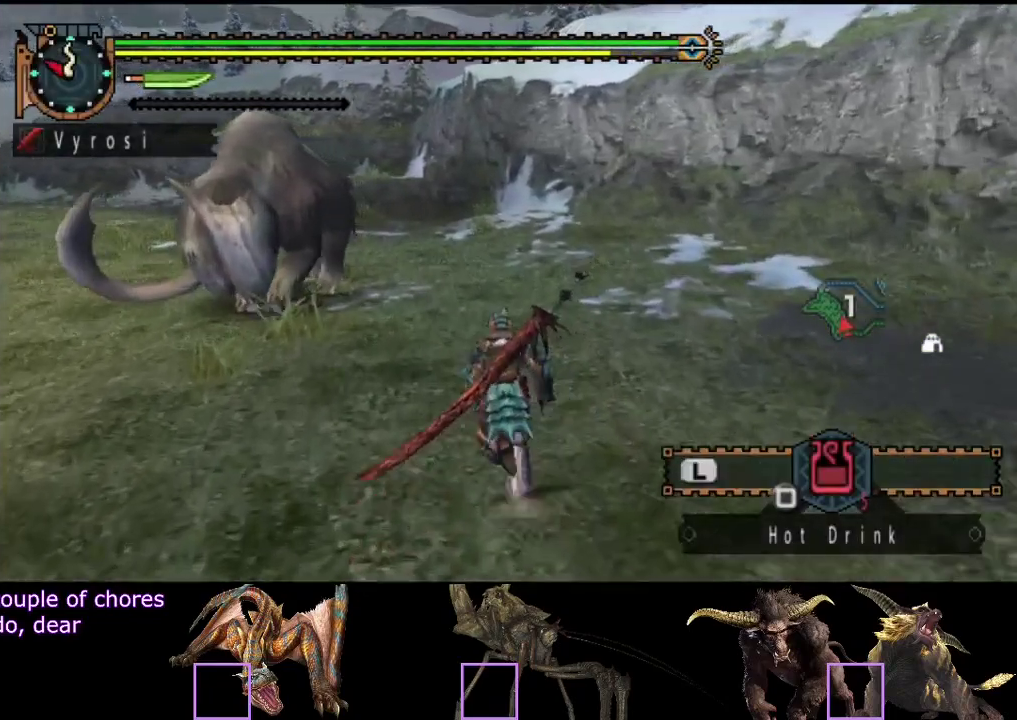
{"buttons": ["R2"], "left_stick": "up", "right_stick": "left", "events": [[467, "right_stick", "left"]]}
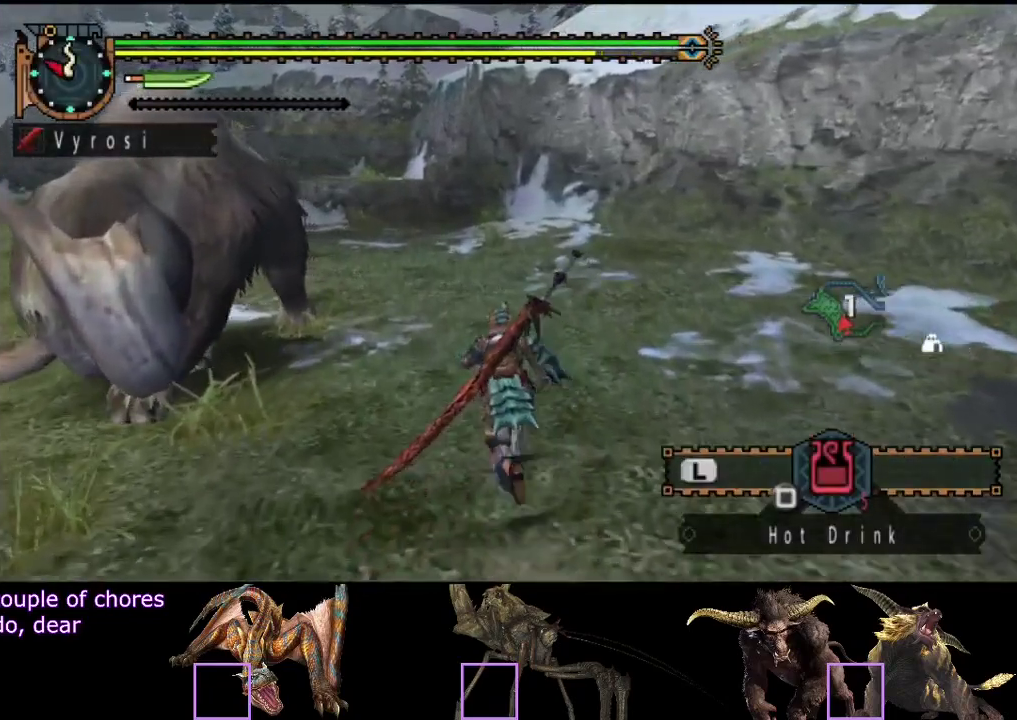
{"buttons": ["R2"], "left_stick": "up", "right_stick": "center", "events": [[117, "right_stick", "center"]]}
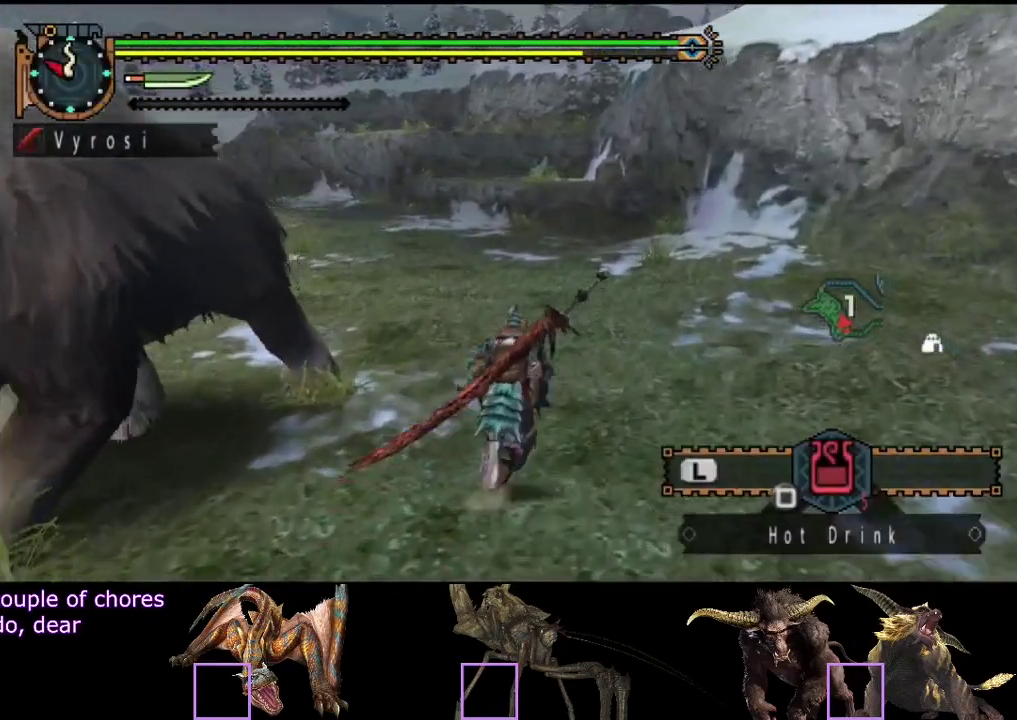
{"buttons": ["R2"], "left_stick": "up", "right_stick": "center", "events": [[183, "right_stick", "left"], [283, "right_stick", "center"]]}
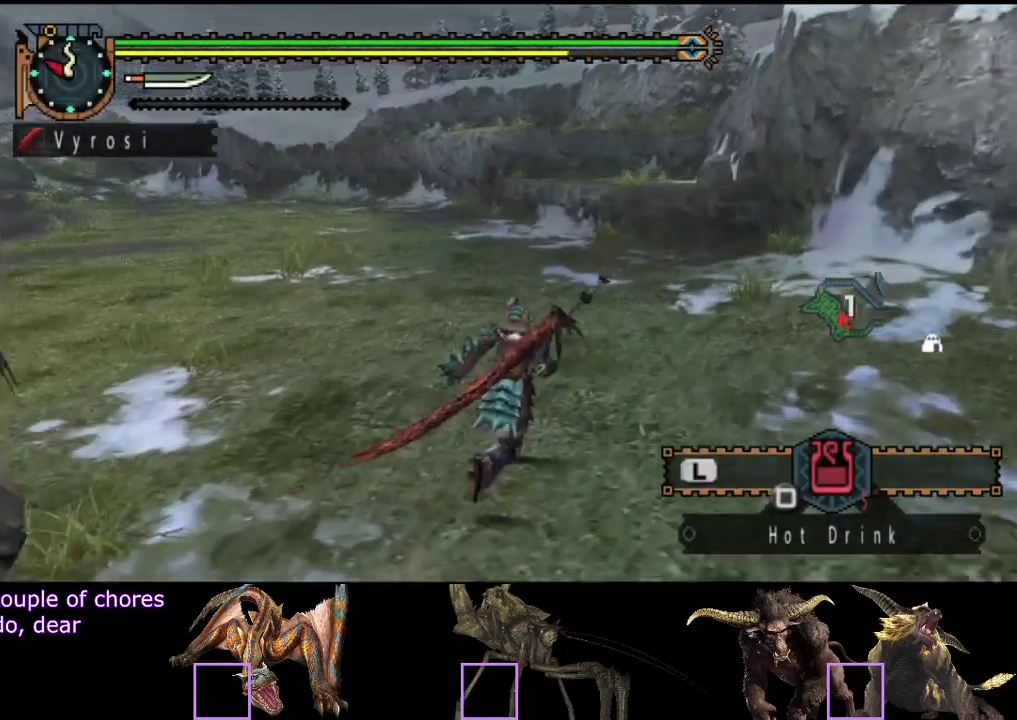
{"buttons": ["R2"], "left_stick": "up", "right_stick": "center", "events": []}
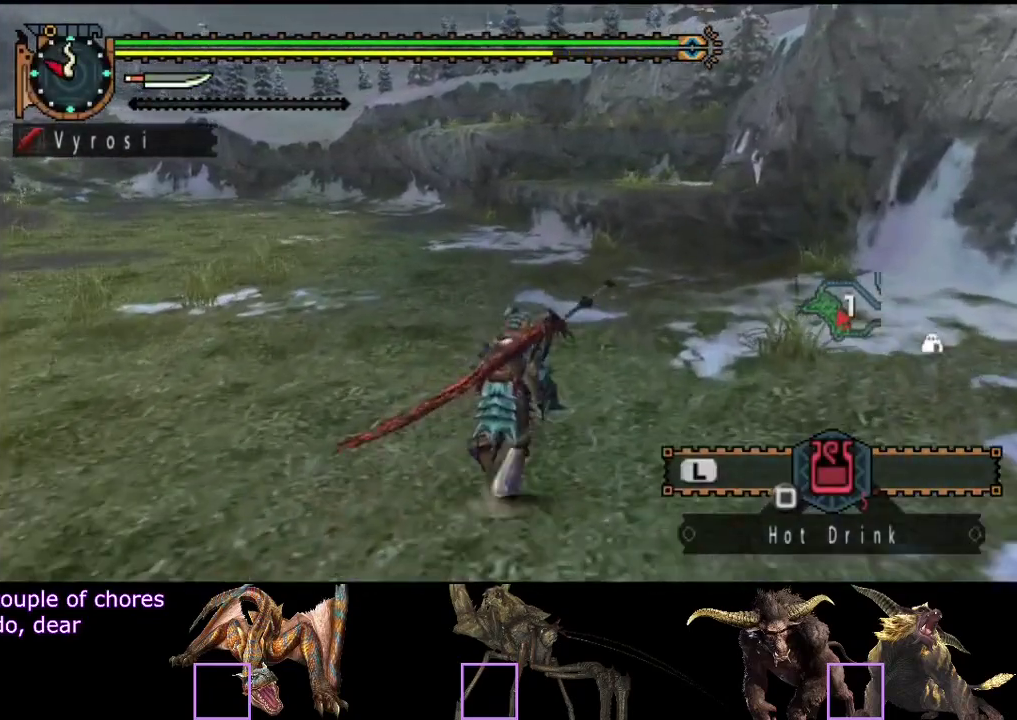
{"buttons": ["R2"], "left_stick": "up", "right_stick": "center", "events": []}
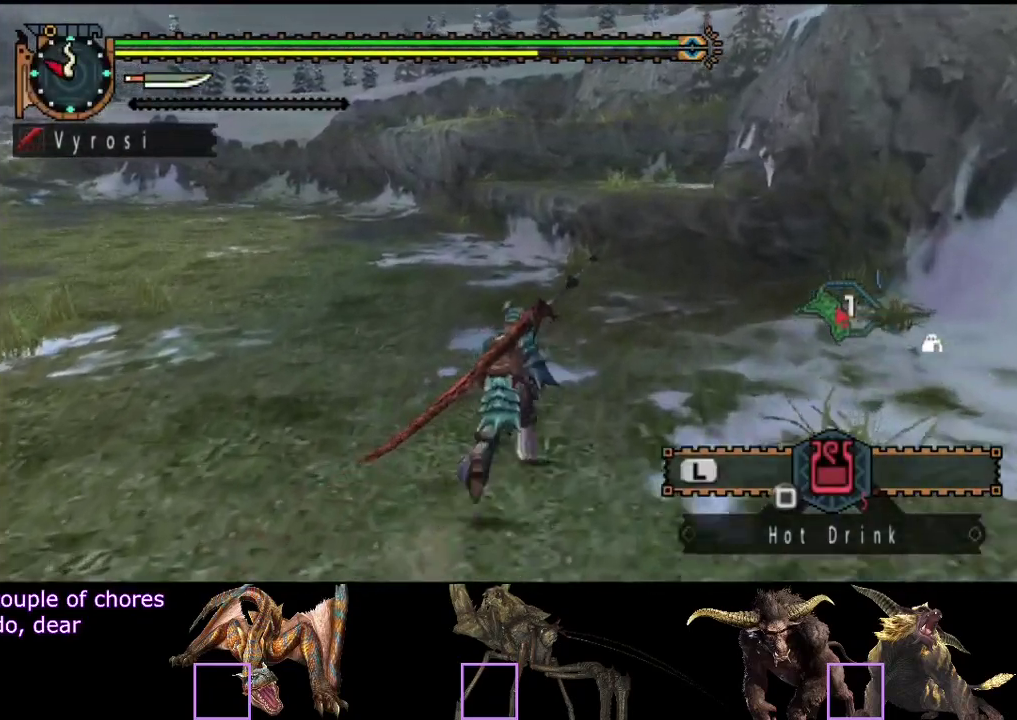
{"buttons": ["R2"], "left_stick": "up", "right_stick": "center", "events": []}
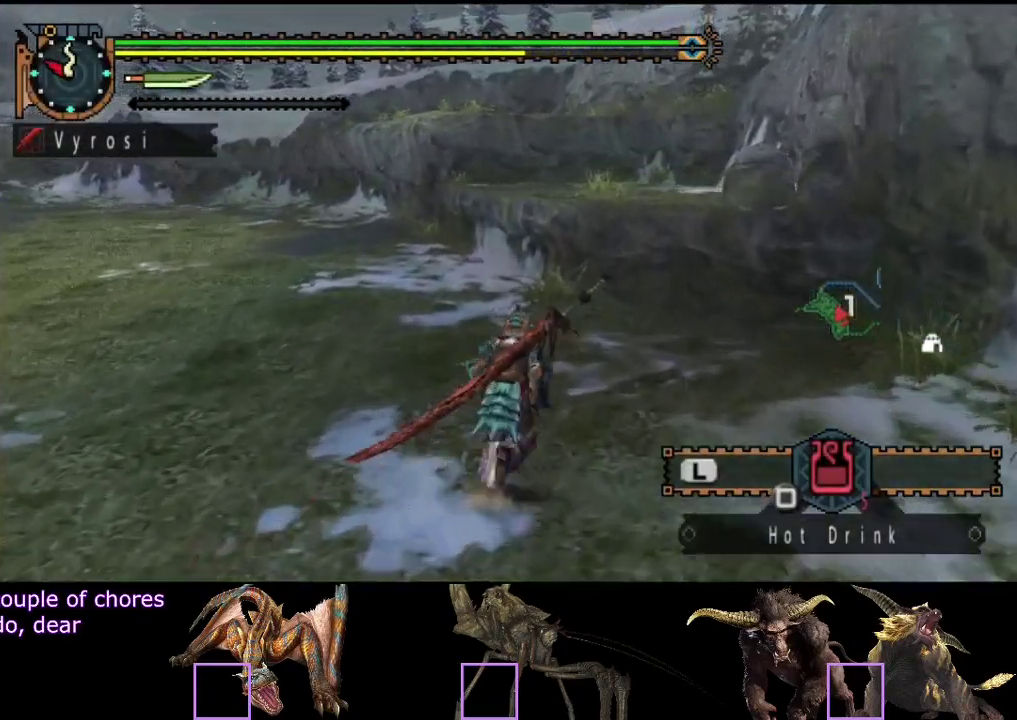
{"buttons": ["R2"], "left_stick": "up", "right_stick": "center", "events": [[33, "CIRCLE", "down"], [150, "CIRCLE", "up"], [217, "CIRCLE", "down"], [317, "CIRCLE", "up"], [417, "CIRCLE", "down"], [483, "CIRCLE", "up"]]}
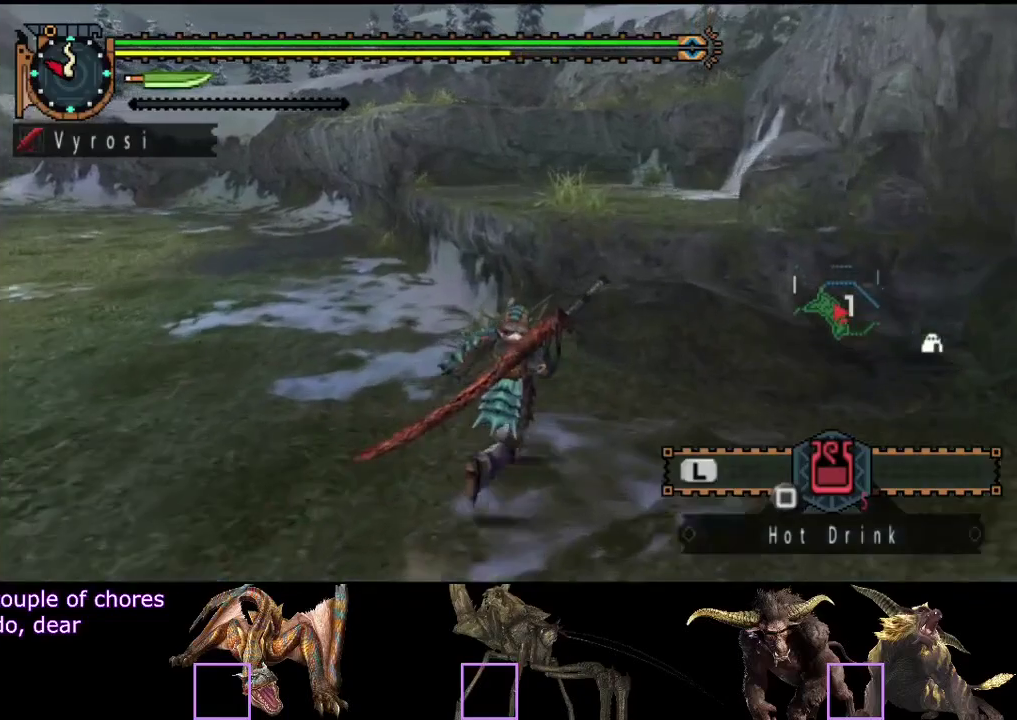
{"buttons": ["R2"], "left_stick": "up", "right_stick": "center", "events": [[83, "CIRCLE", "down"], [150, "CIRCLE", "up"]]}
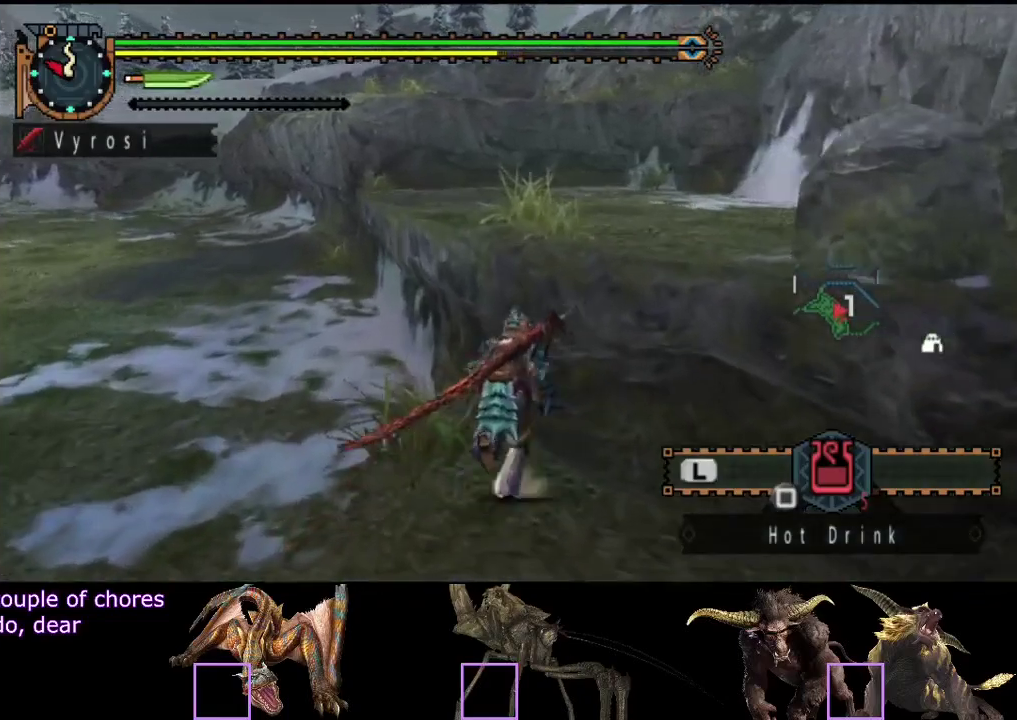
{"buttons": ["R2"], "left_stick": "up", "right_stick": "center", "events": []}
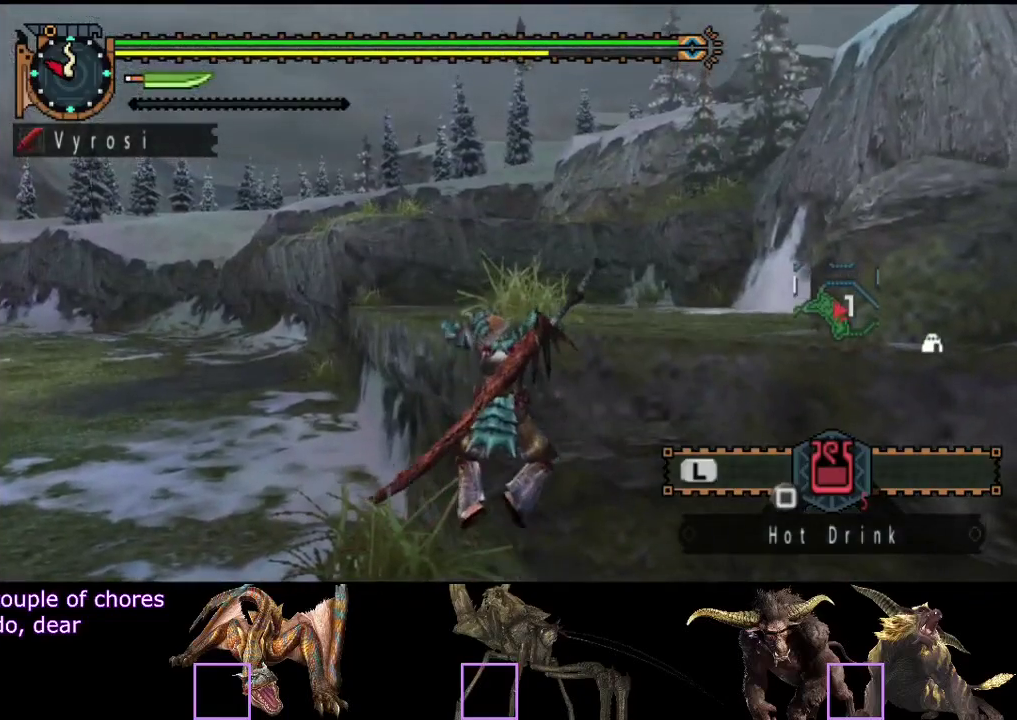
{"buttons": ["R2"], "left_stick": "up", "right_stick": "center", "events": [[317, "right_stick", "left"], [450, "right_stick", "center"]]}
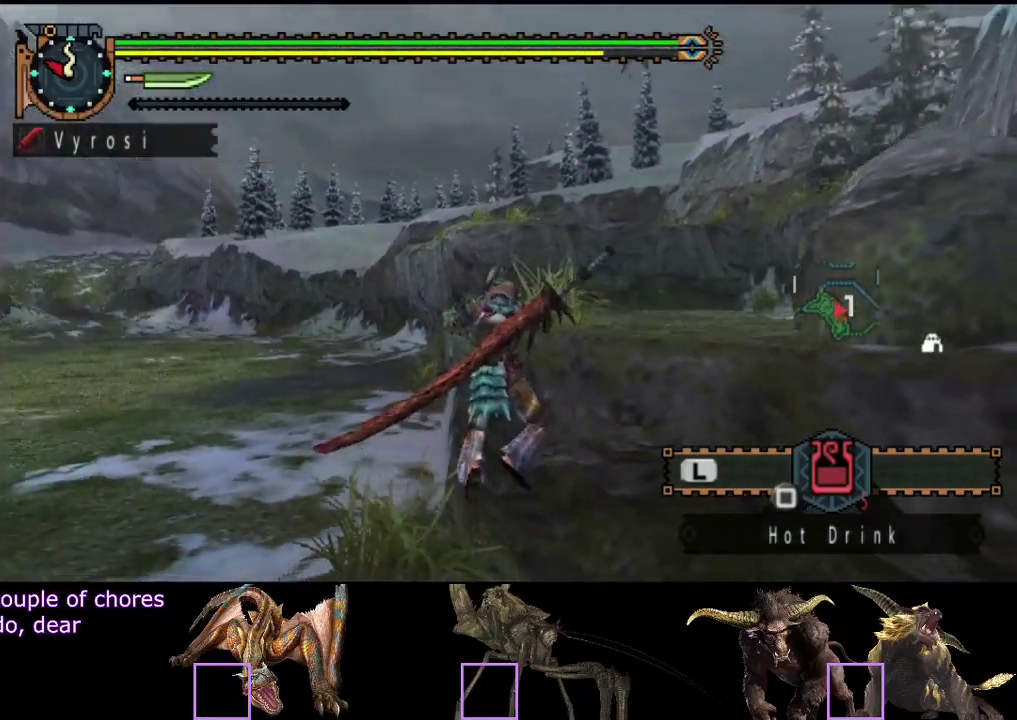
{"buttons": ["R2"], "left_stick": "up", "right_stick": "center", "events": []}
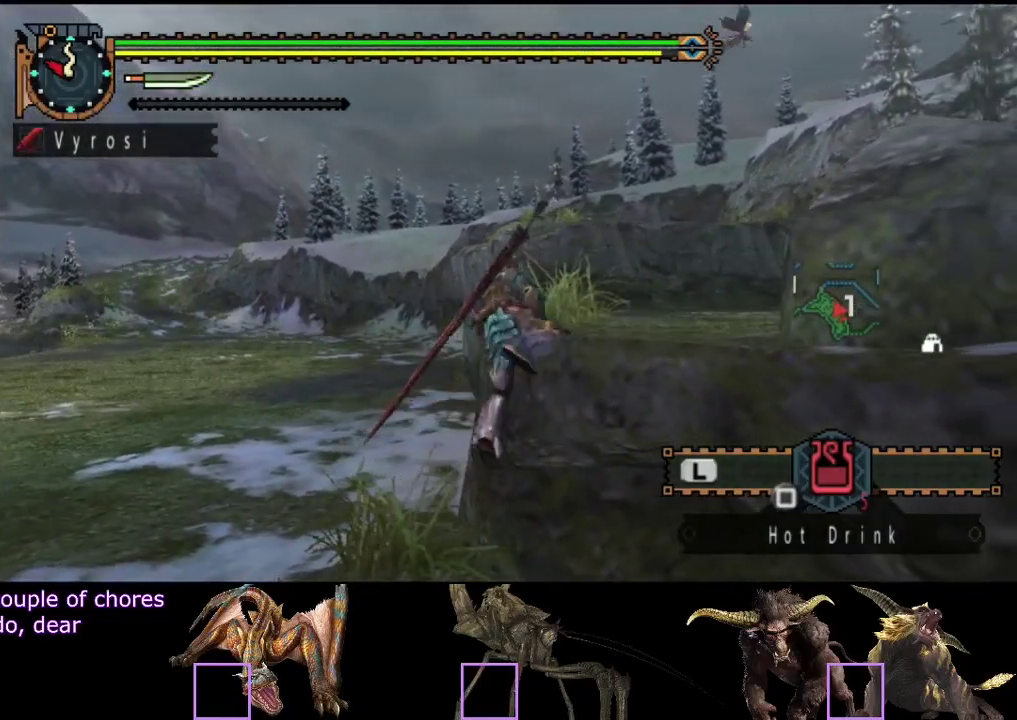
{"buttons": ["R2"], "left_stick": "up", "right_stick": "center", "events": []}
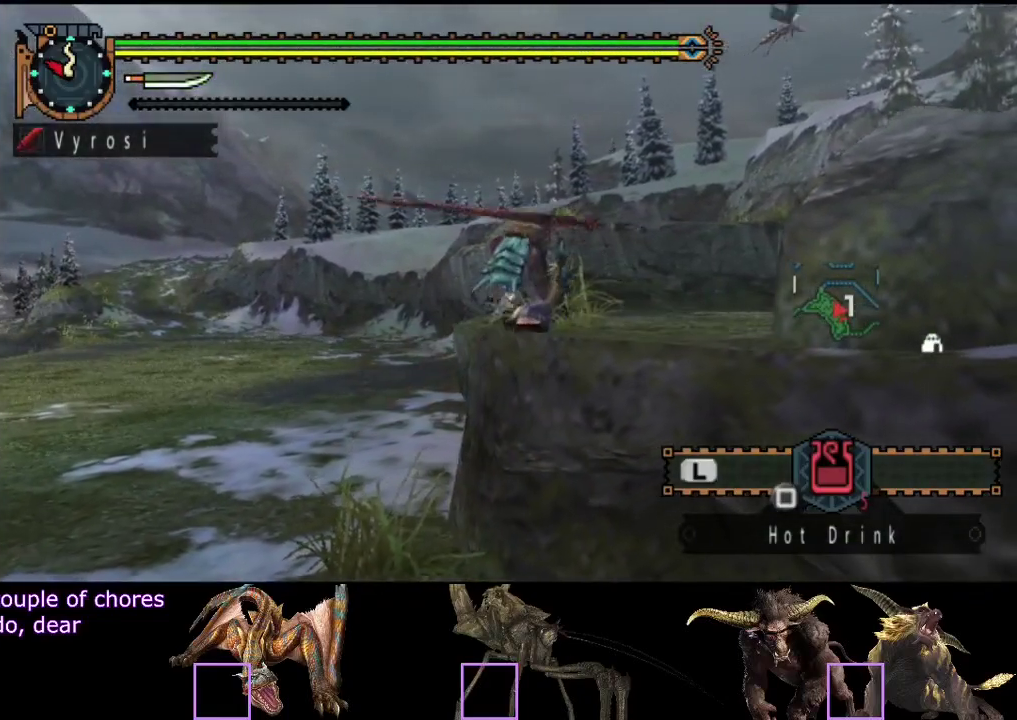
{"buttons": ["R2"], "left_stick": "up", "right_stick": "center", "events": []}
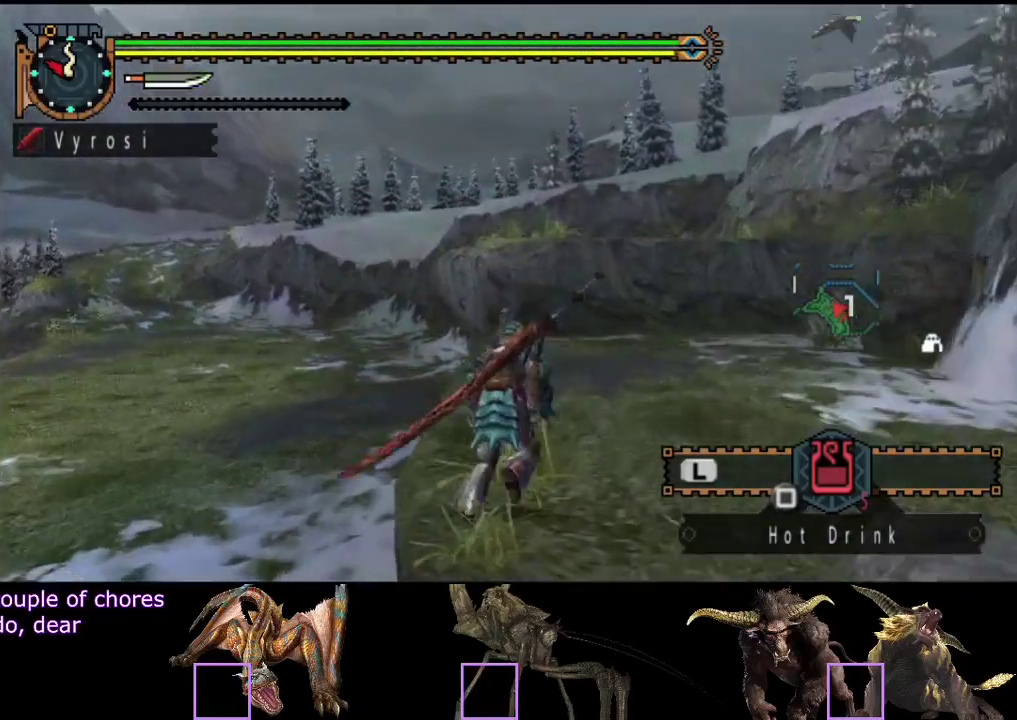
{"buttons": ["R2"], "left_stick": "up", "right_stick": "center", "events": []}
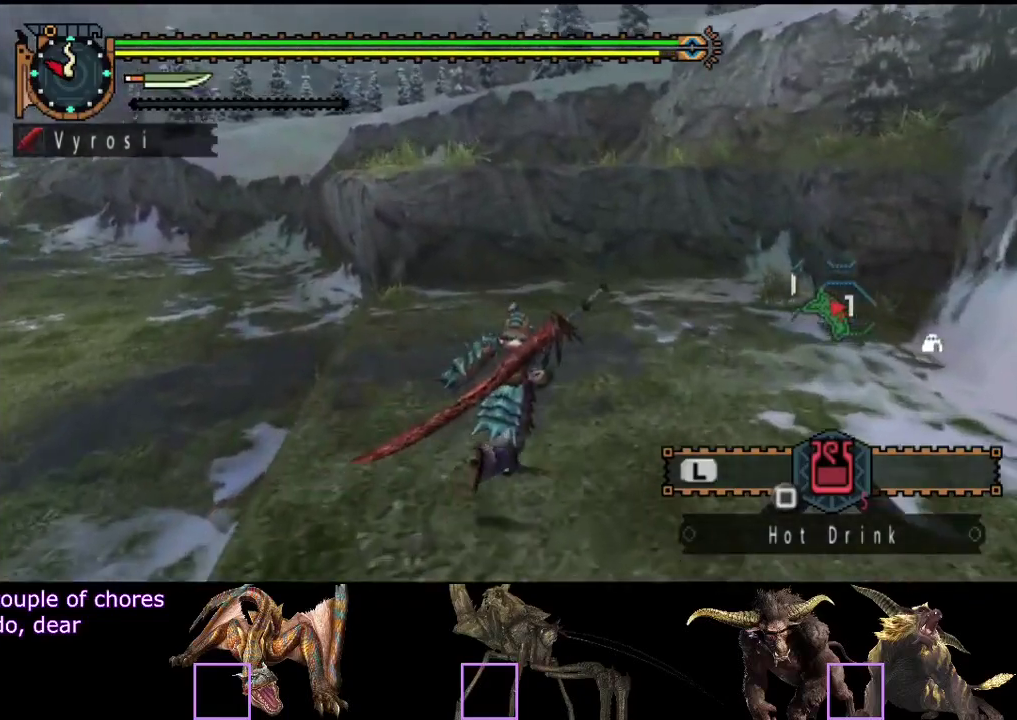
{"buttons": ["R2"], "left_stick": "up", "right_stick": "center", "events": []}
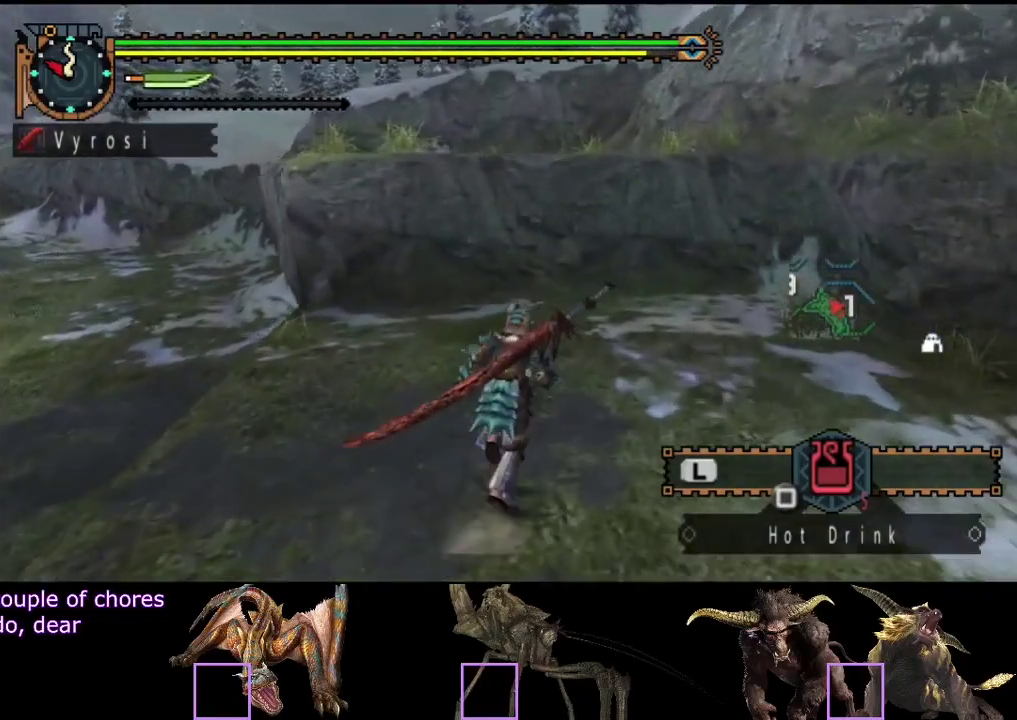
{"buttons": ["R2"], "left_stick": "up", "right_stick": "center", "events": []}
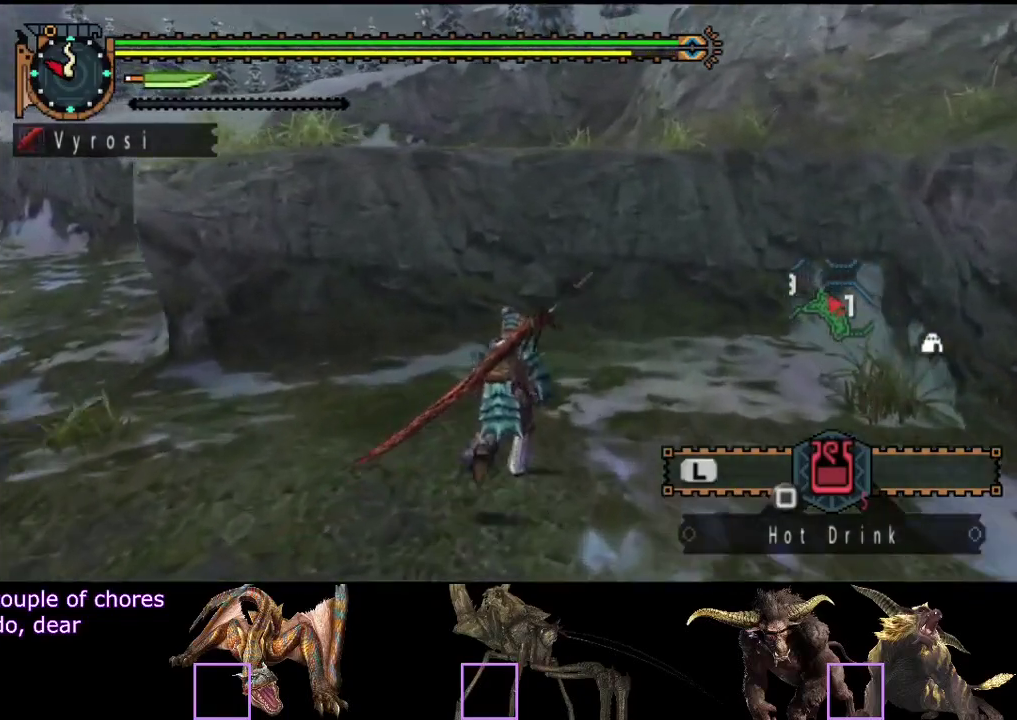
{"buttons": ["R2"], "left_stick": "up", "right_stick": "center", "events": []}
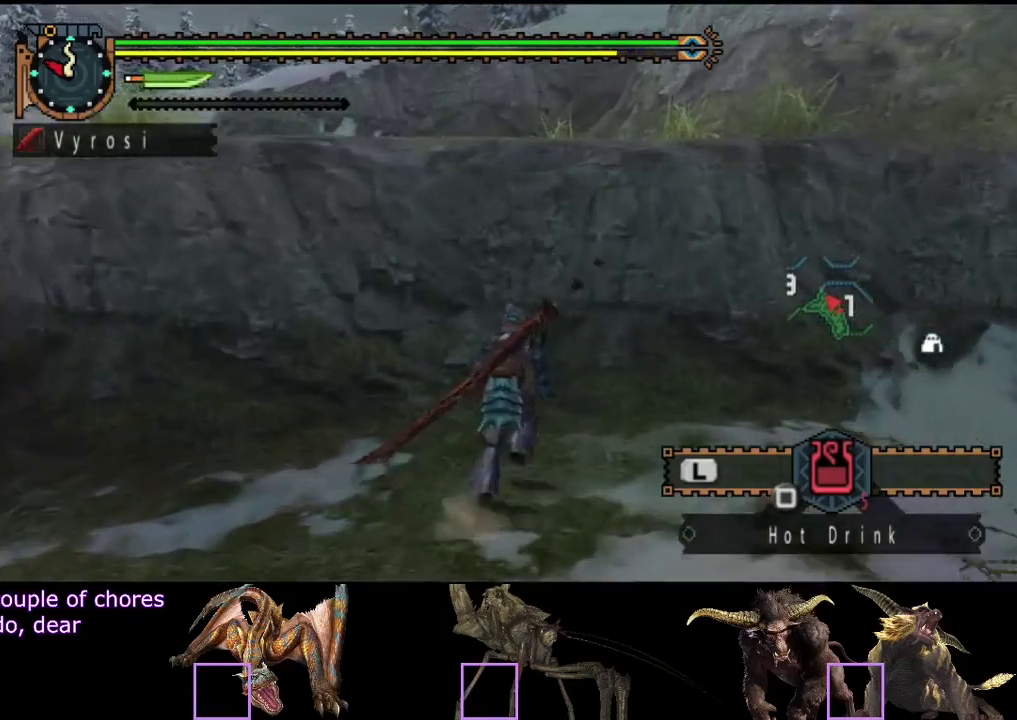
{"buttons": ["CIRCLE"], "left_stick": "up", "right_stick": "center", "events": [[17, "CIRCLE", "down"], [50, "L2", "down"], [83, "CIRCLE", "up"], [150, "L2", "up"], [150, "R2", "up"], [183, "CIRCLE", "down"], [250, "CIRCLE", "up"], [483, "CIRCLE", "down"]]}
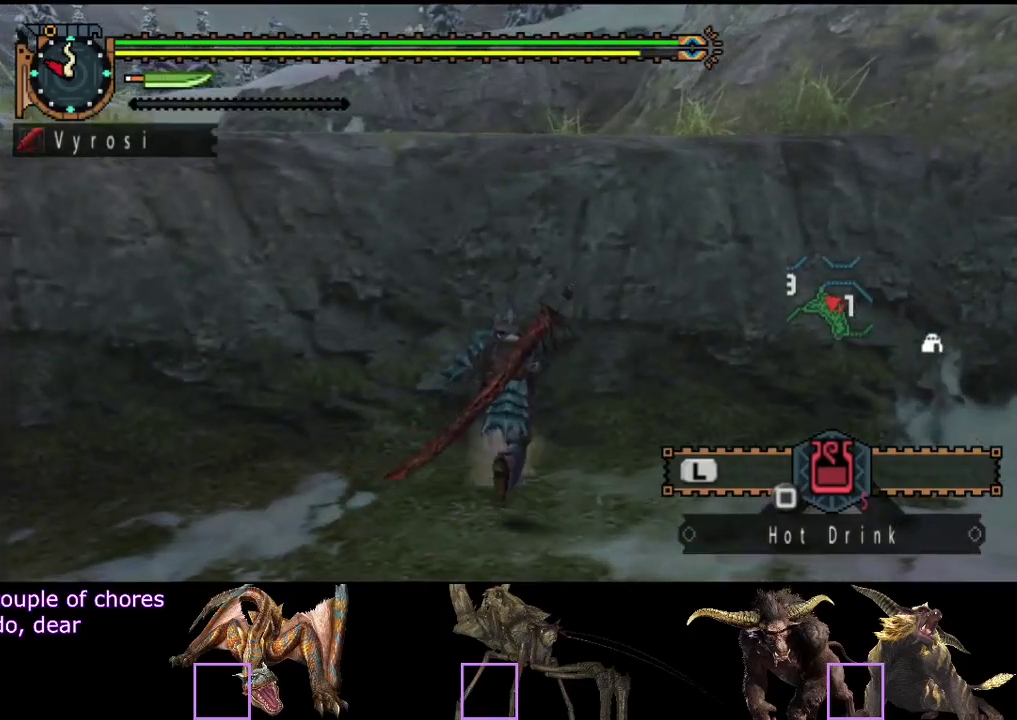
{"buttons": [], "left_stick": "up", "right_stick": "center", "events": [[50, "CIRCLE", "up"], [117, "CIRCLE", "down"], [183, "CIRCLE", "up"], [250, "CIRCLE", "down"], [350, "CIRCLE", "up"]]}
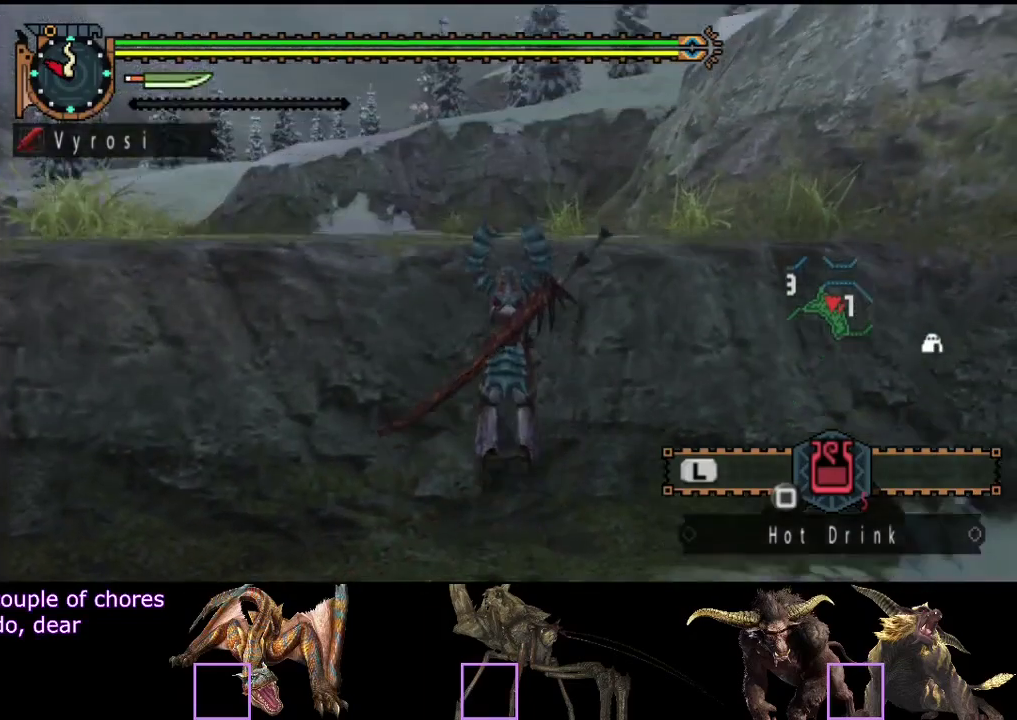
{"buttons": ["R2"], "left_stick": "up", "right_stick": "center", "events": [[50, "CIRCLE", "down"], [117, "CIRCLE", "up"], [217, "CIRCLE", "down"], [400, "CIRCLE", "up"], [400, "R2", "down"]]}
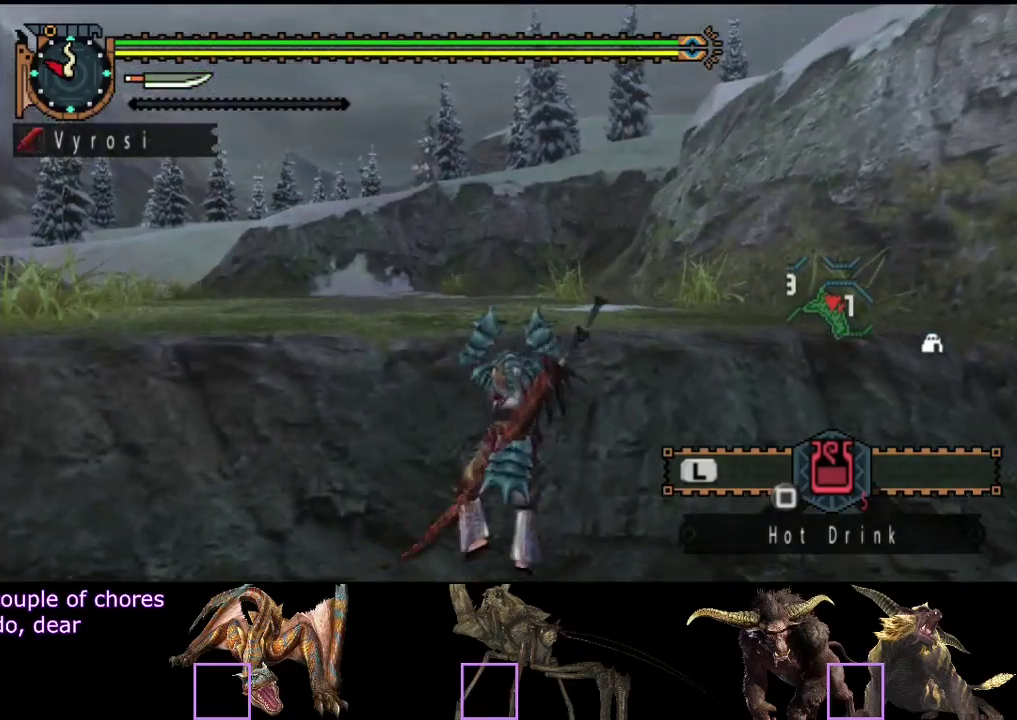
{"buttons": ["R2"], "left_stick": "up", "right_stick": "center", "events": []}
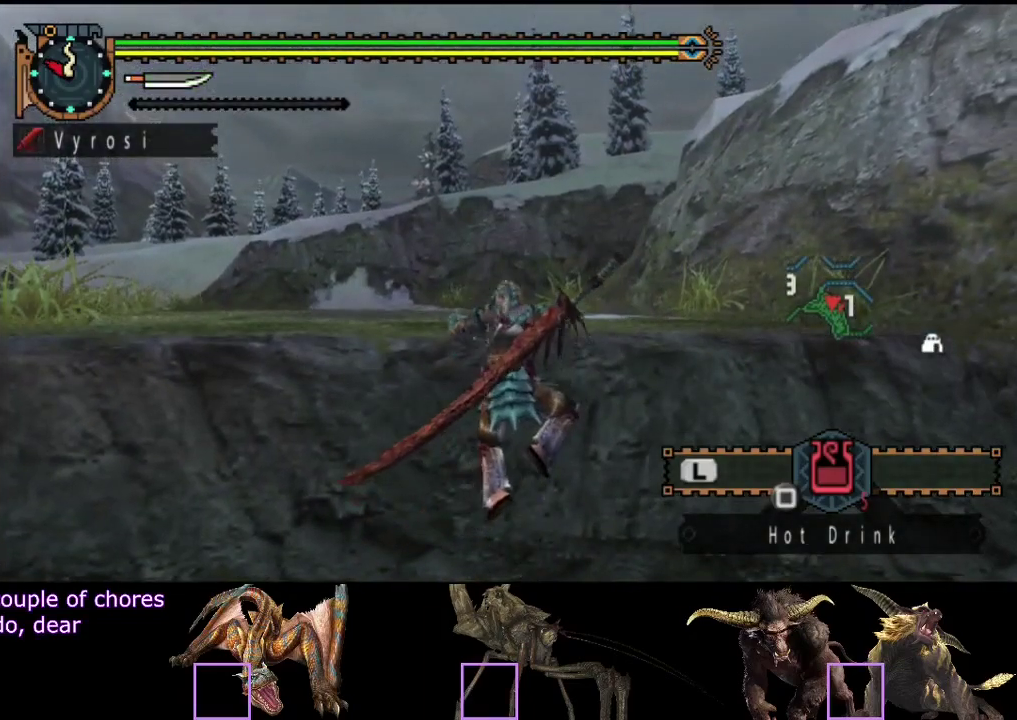
{"buttons": ["R2"], "left_stick": "up", "right_stick": "center", "events": [[200, "right_stick", "right"], [333, "right_stick", "center"]]}
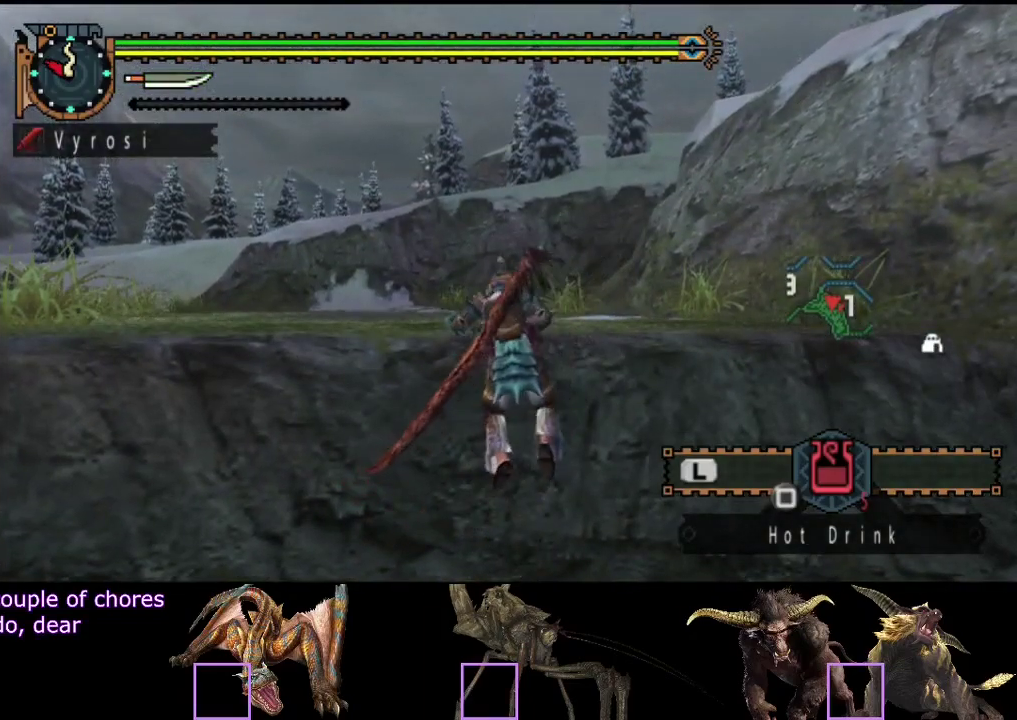
{"buttons": ["L2", "R2"], "left_stick": "up", "right_stick": "center", "events": [[67, "right_stick", "right"], [200, "right_stick", "center"], [467, "L2", "down"]]}
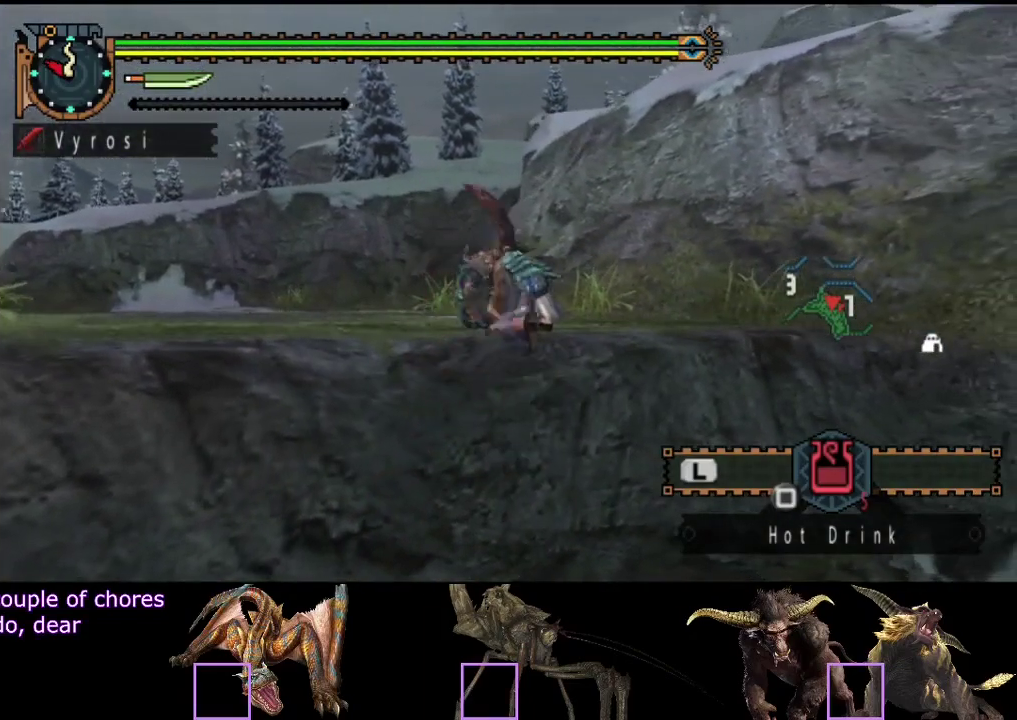
{"buttons": ["L2", "R2"], "left_stick": "up", "right_stick": "center", "events": []}
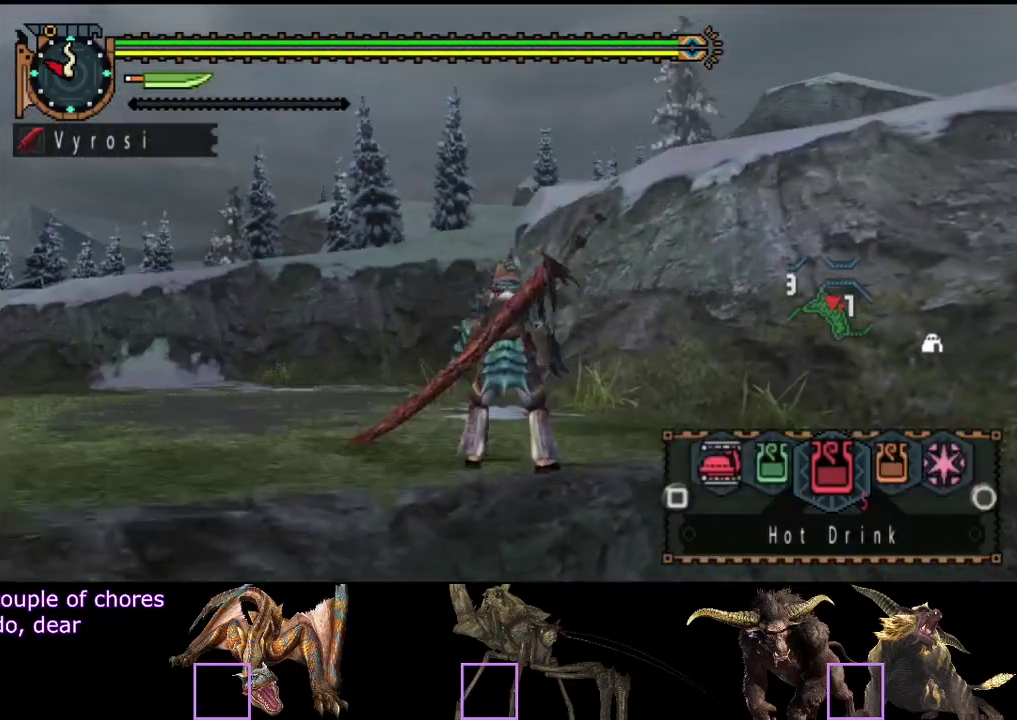
{"buttons": ["L2", "R2"], "left_stick": "up", "right_stick": "center", "events": []}